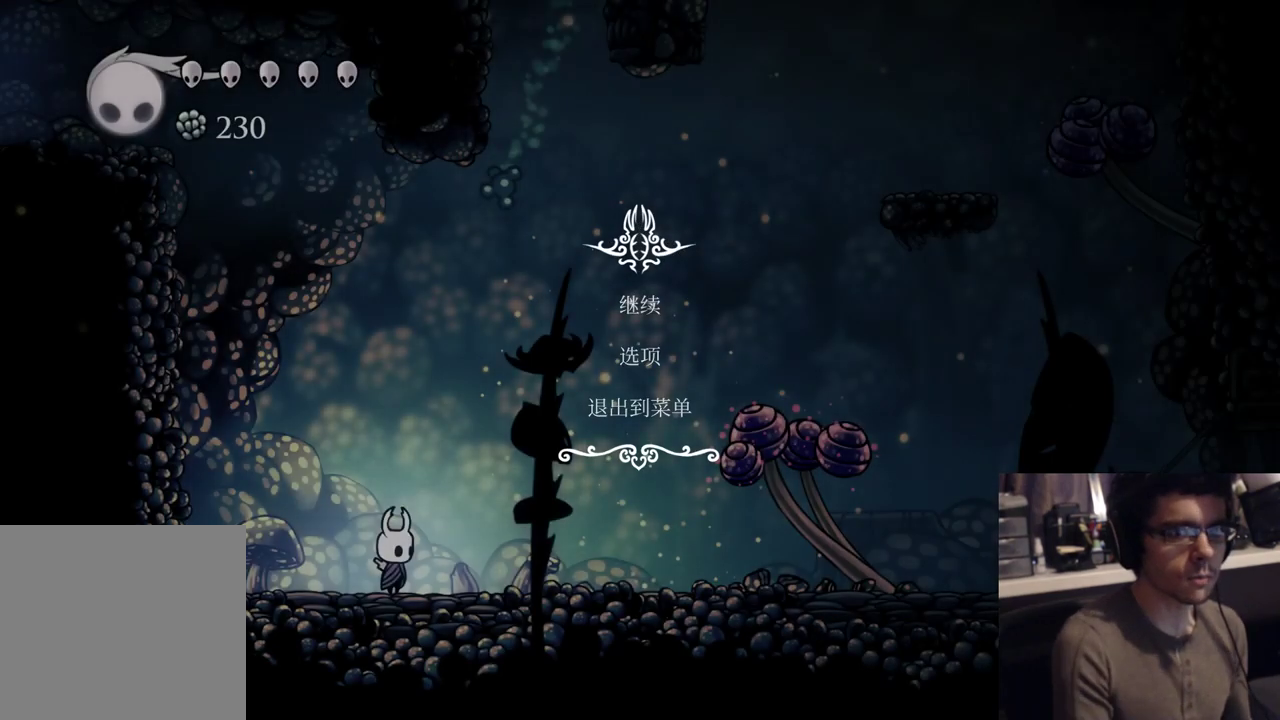
Gameplay with a controller (Xbox layout); each line is a JSON object with the inputs held at the frame after it. "button_events" lists button changes between this image and that frame as [ms after this image, input, new state], when the widget could be followed in between (sticks are given only as held states). This document gives stick clicks only as held states, not as events.
{"buttons": ["A"], "left_stick": "center", "right_stick": "center", "button_events": [[350, "A", "down"]]}
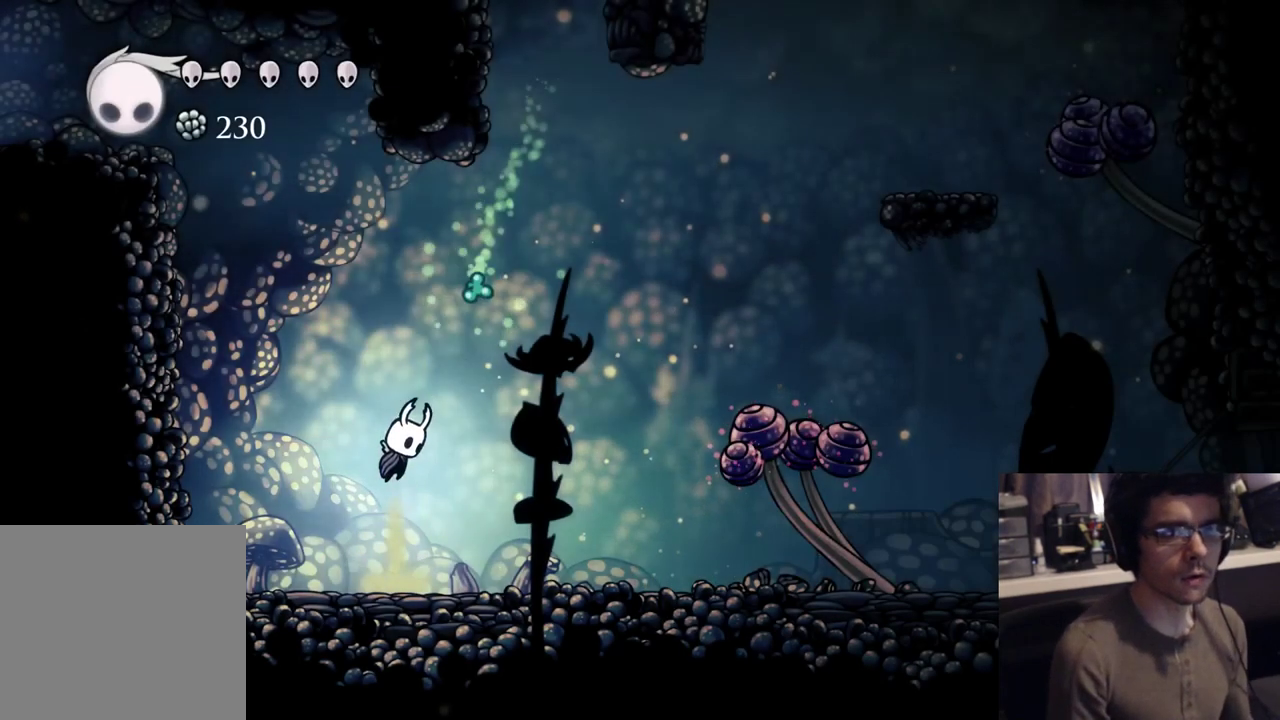
{"buttons": ["A", "X", "L2", "DPAD_DOWN"], "left_stick": "center", "right_stick": "center", "button_events": [[267, "DPAD_DOWN", "down"], [317, "X", "down"], [450, "L2", "down"]]}
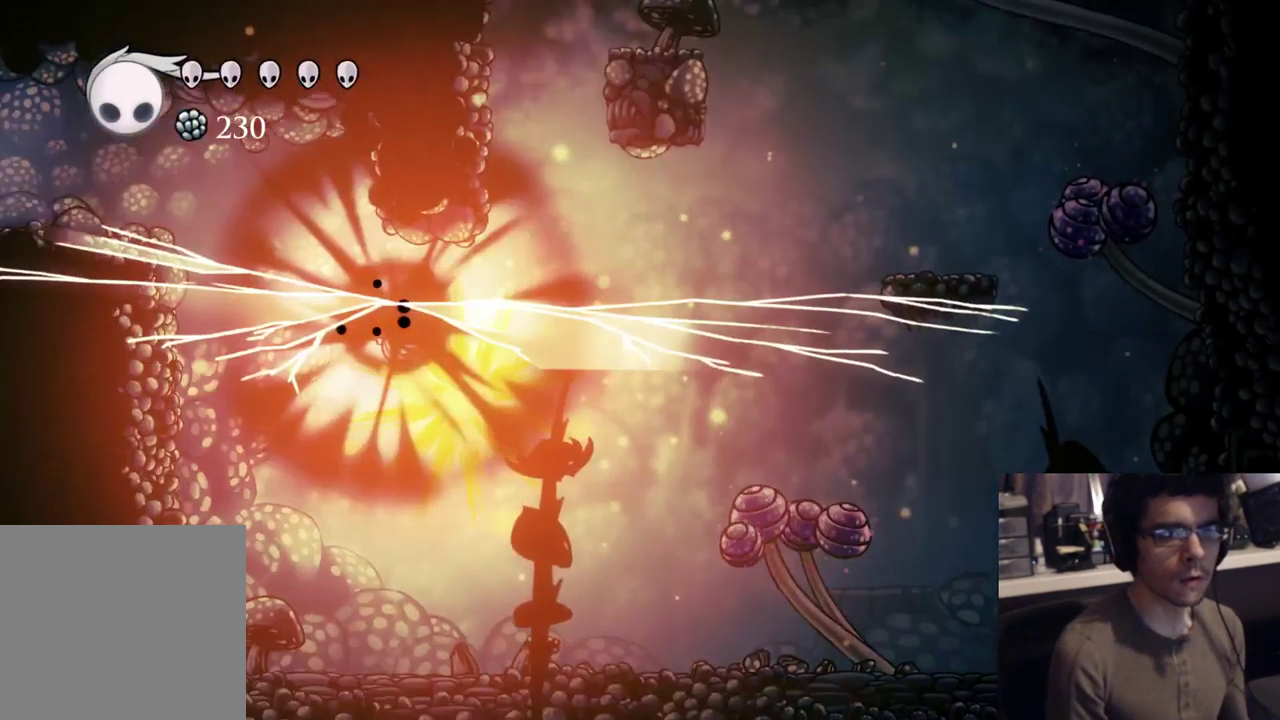
{"buttons": ["A", "DPAD_DOWN", "DPAD_RIGHT"], "left_stick": "center", "right_stick": "center", "button_events": [[67, "X", "up"], [250, "DPAD_RIGHT", "down"], [500, "L2", "up"]]}
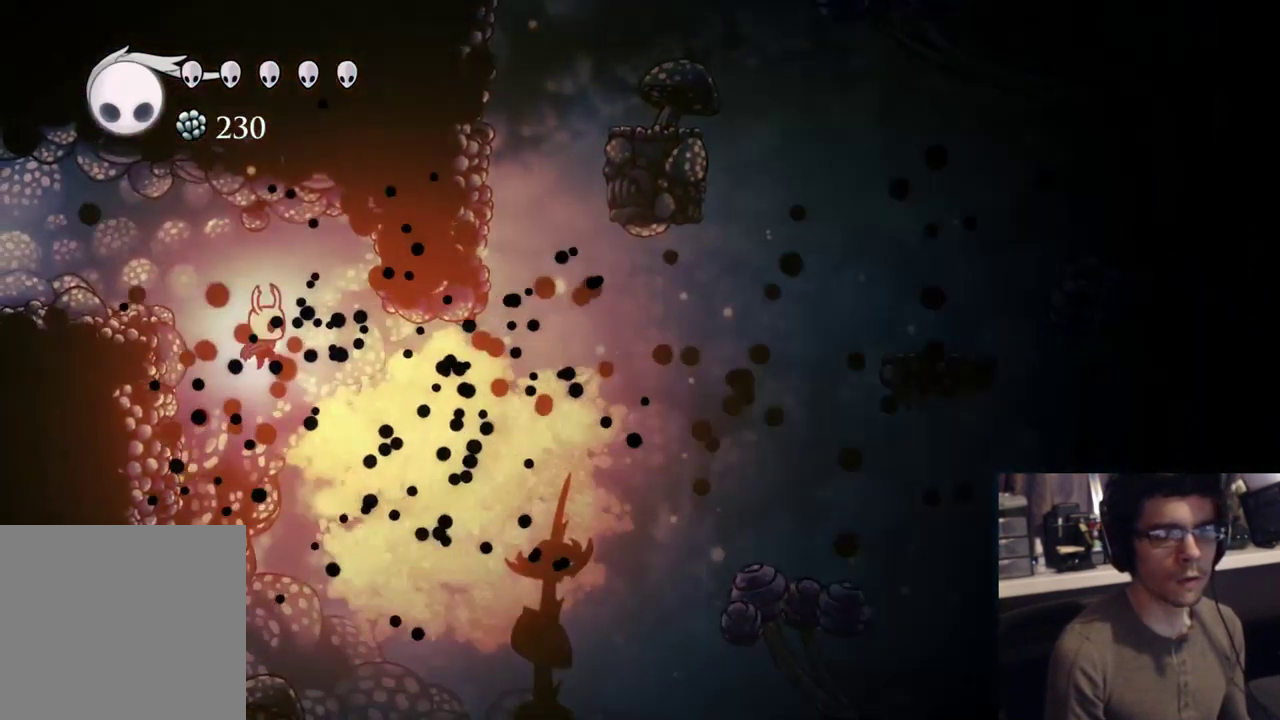
{"buttons": ["A", "R2", "DPAD_LEFT"], "left_stick": "center", "right_stick": "center", "button_events": [[133, "X", "down"], [200, "DPAD_RIGHT", "up"], [250, "DPAD_LEFT", "down"], [317, "DPAD_DOWN", "up"], [383, "X", "up"], [467, "R2", "down"]]}
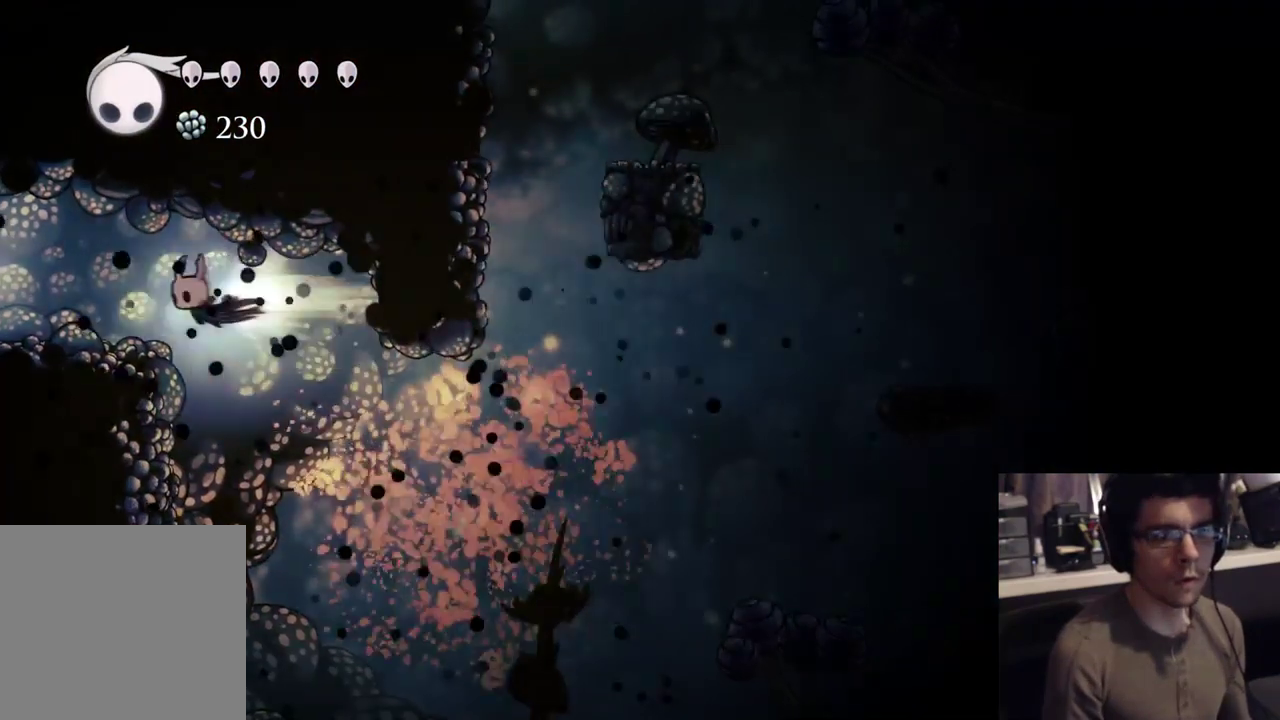
{"buttons": [], "left_stick": "center", "right_stick": "center", "button_events": [[150, "R2", "up"], [183, "A", "up"], [183, "DPAD_LEFT", "up"], [300, "DPAD_RIGHT", "down"], [383, "DPAD_RIGHT", "up"]]}